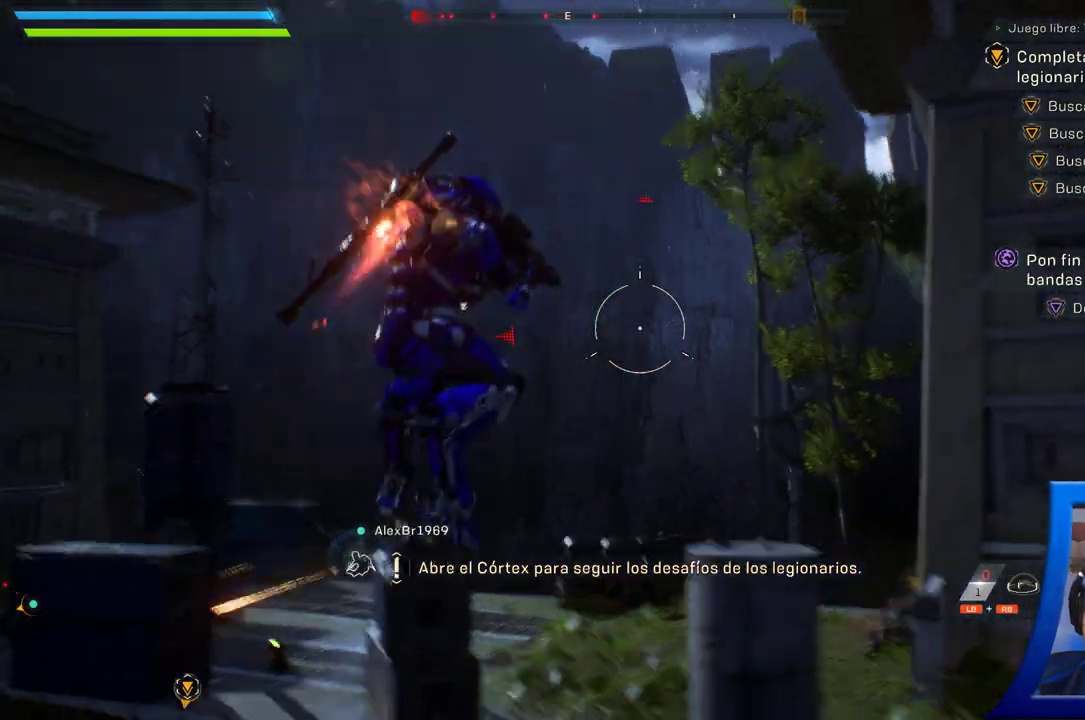
Gameplay with a controller (Xbox layout); each line is a JSON object with the inputs held at the frame after it (dt_ms = milliseconds from this image to that frame). "button_events" lists button changes between this image and that frame as [ms after this image, input, new state], when the widget could be followed in between (sticks are given only as held states). Not read: HOME L2 R2.
{"dt_ms": 500, "buttons": [], "left_stick": "center", "right_stick": "down"}
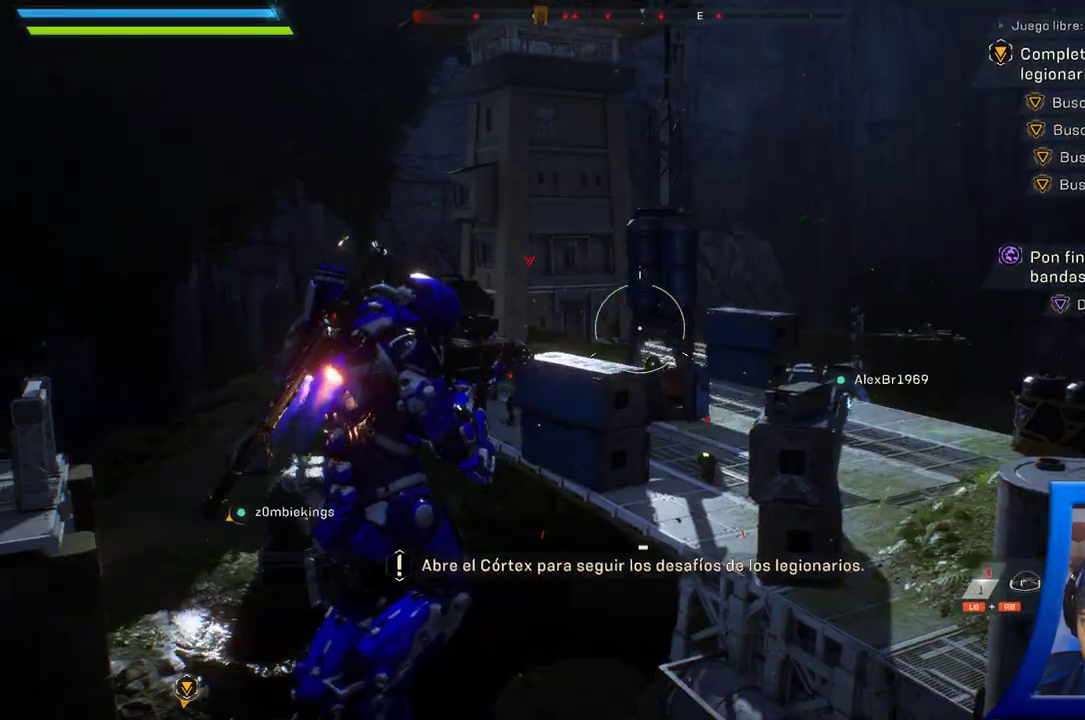
{"dt_ms": 500, "buttons": [], "left_stick": "center", "right_stick": "down"}
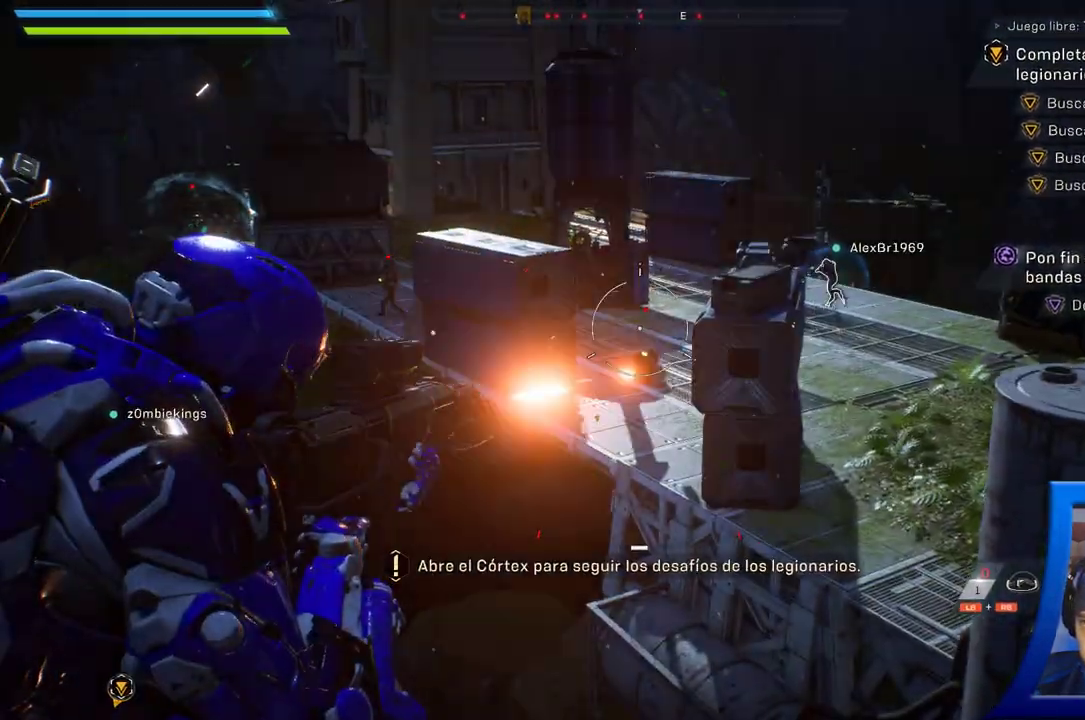
{"dt_ms": 500, "buttons": [], "left_stick": "center", "right_stick": "center", "button_events": []}
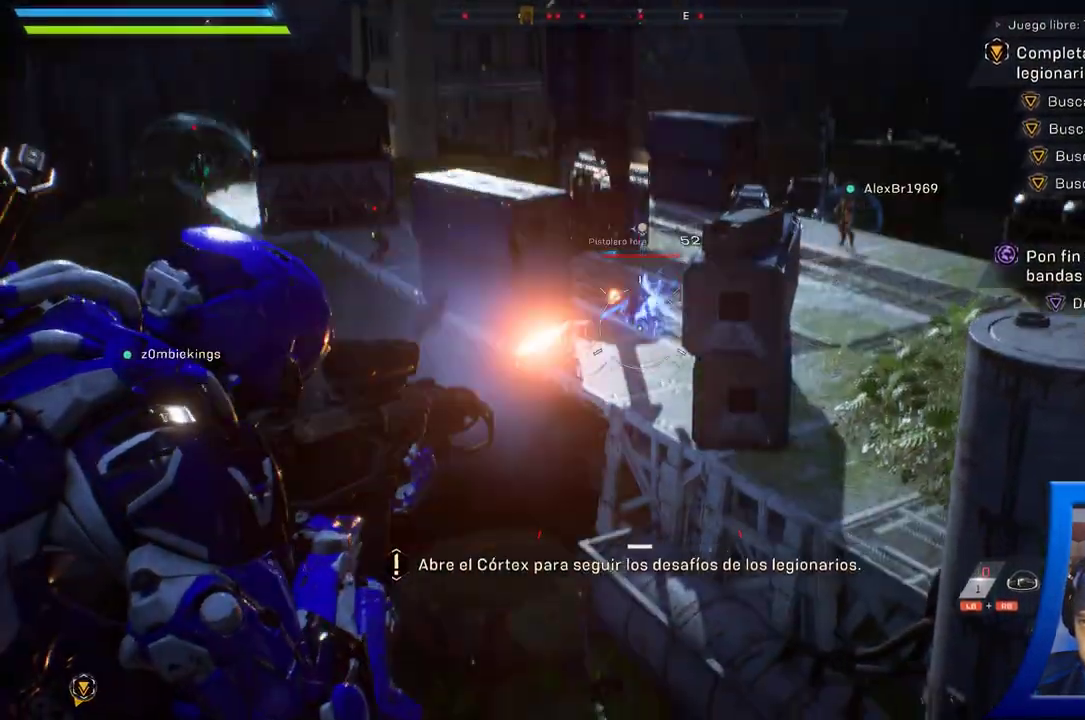
{"dt_ms": 1000, "buttons": [], "left_stick": "center", "right_stick": "down"}
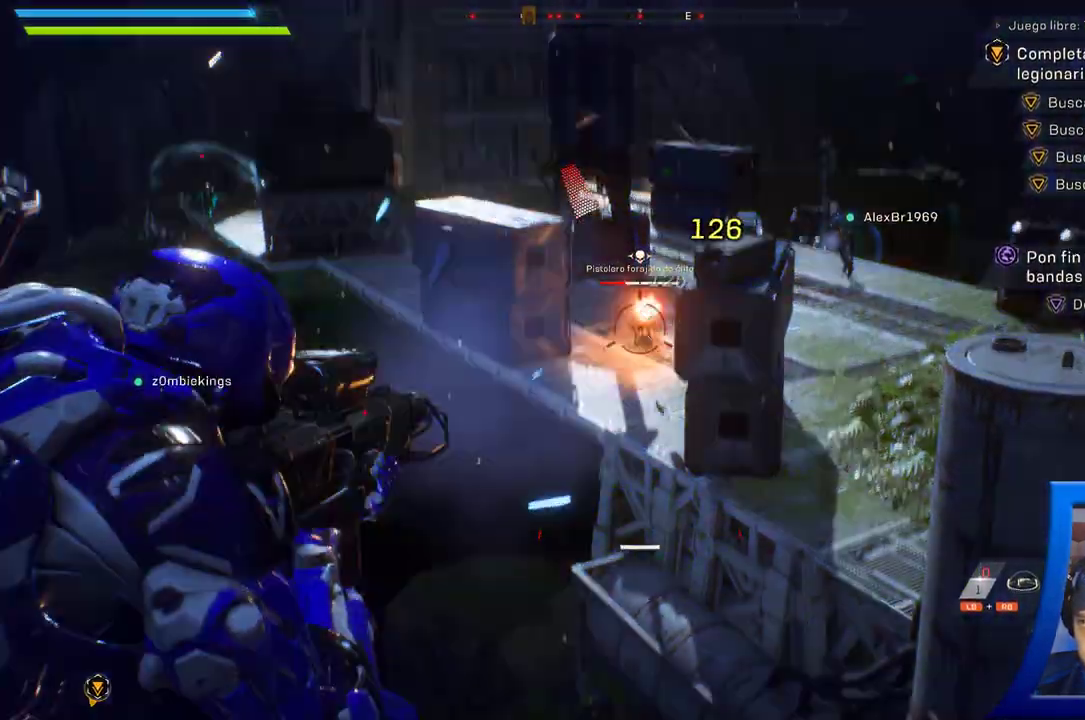
{"dt_ms": 500, "buttons": [], "left_stick": "center", "right_stick": "down", "button_events": []}
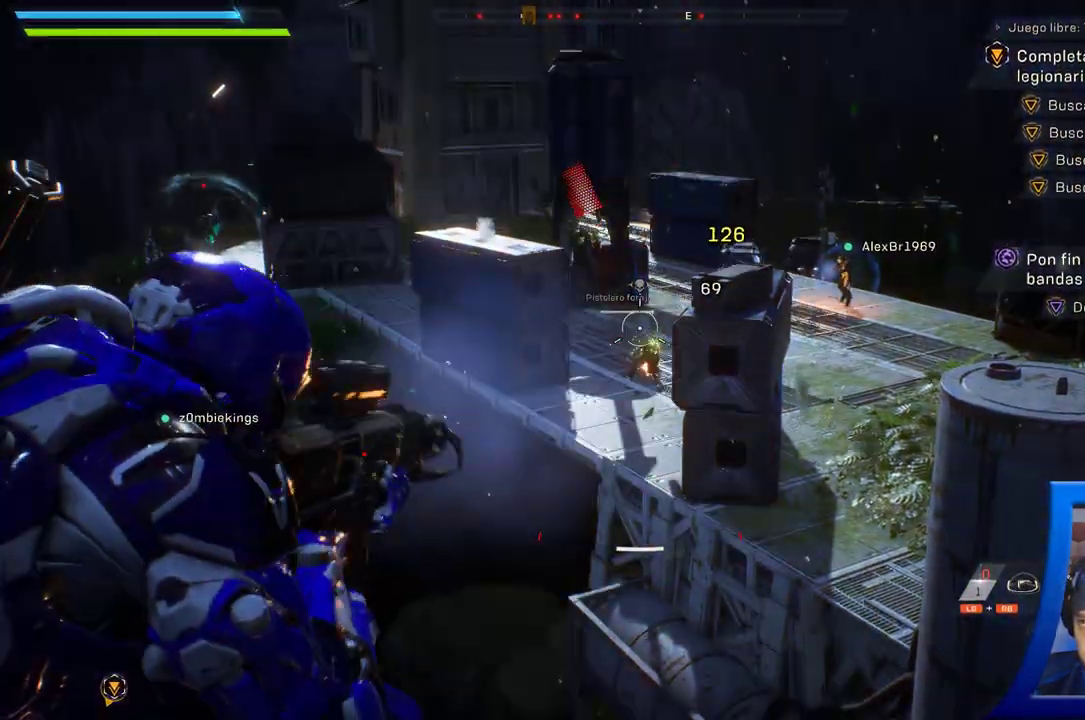
{"dt_ms": 500, "buttons": [], "left_stick": "left", "right_stick": "left", "button_events": []}
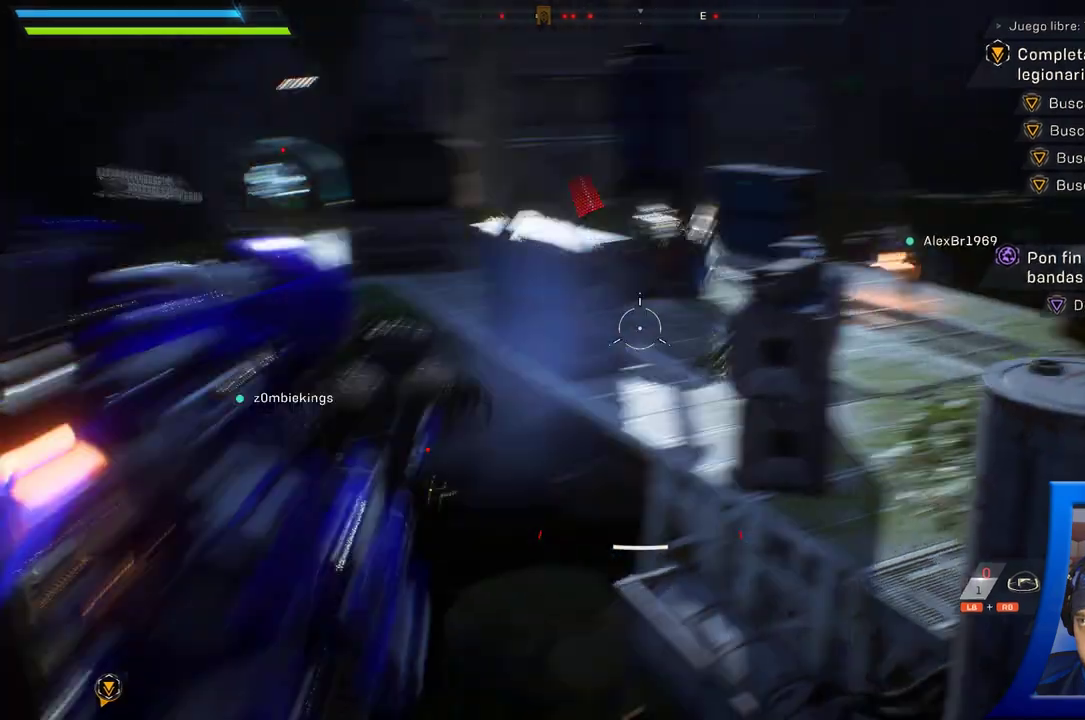
{"dt_ms": 500, "buttons": [], "left_stick": "left", "right_stick": "center", "button_events": []}